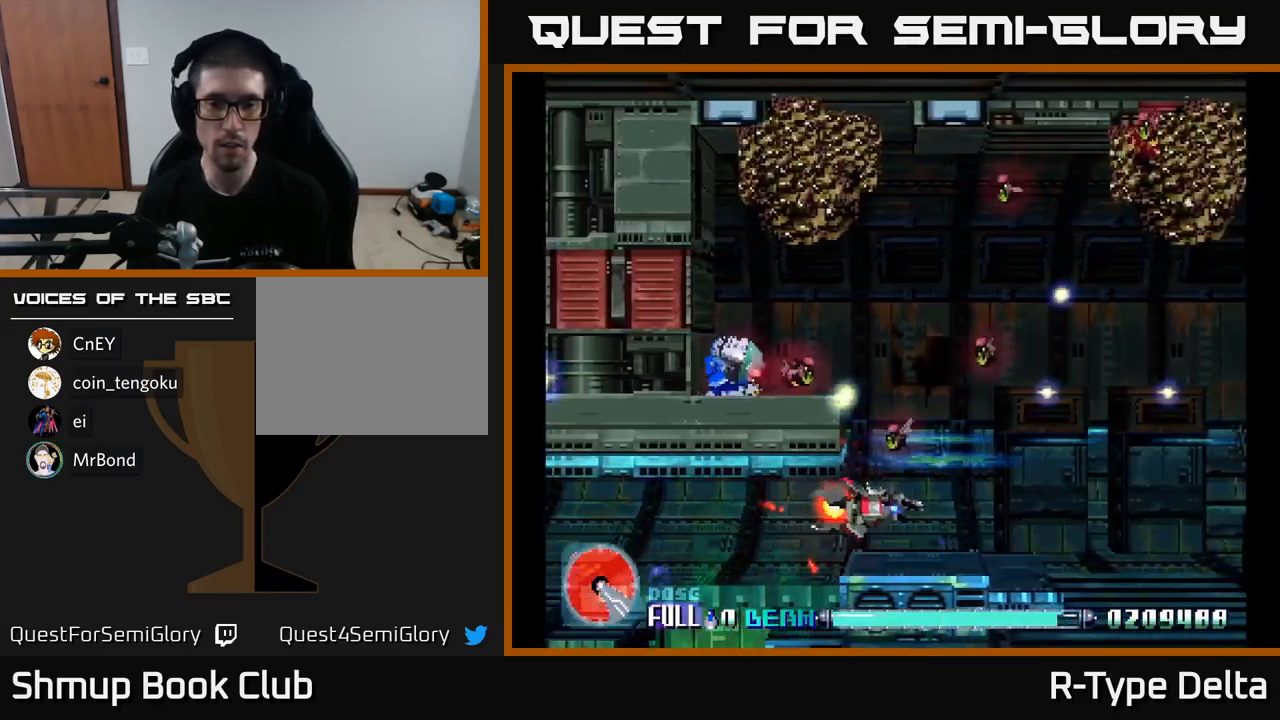
Gameplay with a controller (Xbox layout); each line is a JSON object with the inputs held at the frame after it. "events" lists button and stick changes between this image and that frame as [ms after this image, input, new state], when the widget could be followed in between. Not read: left_stick.
{"buttons": ["X", "DPAD_UP", "DPAD_RIGHT"], "right_stick": "center", "events": [[200, "DPAD_UP", "down"]]}
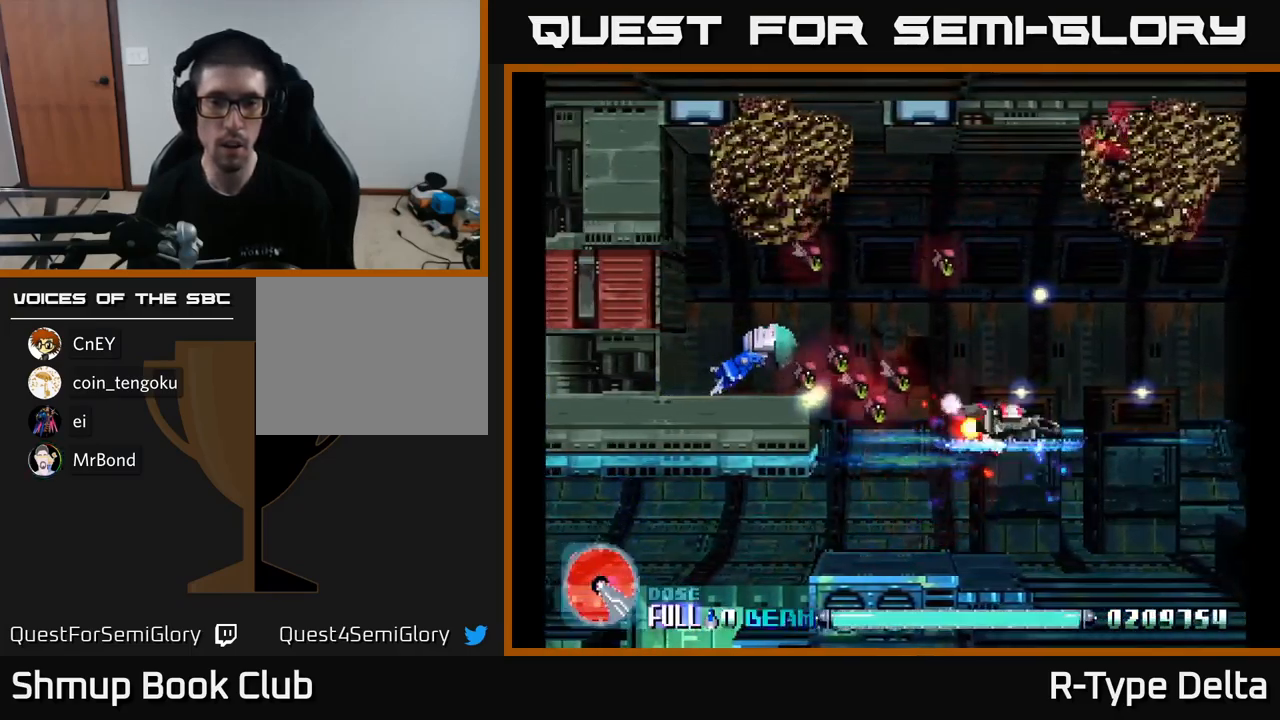
{"buttons": ["DPAD_DOWN", "DPAD_LEFT"], "right_stick": "center"}
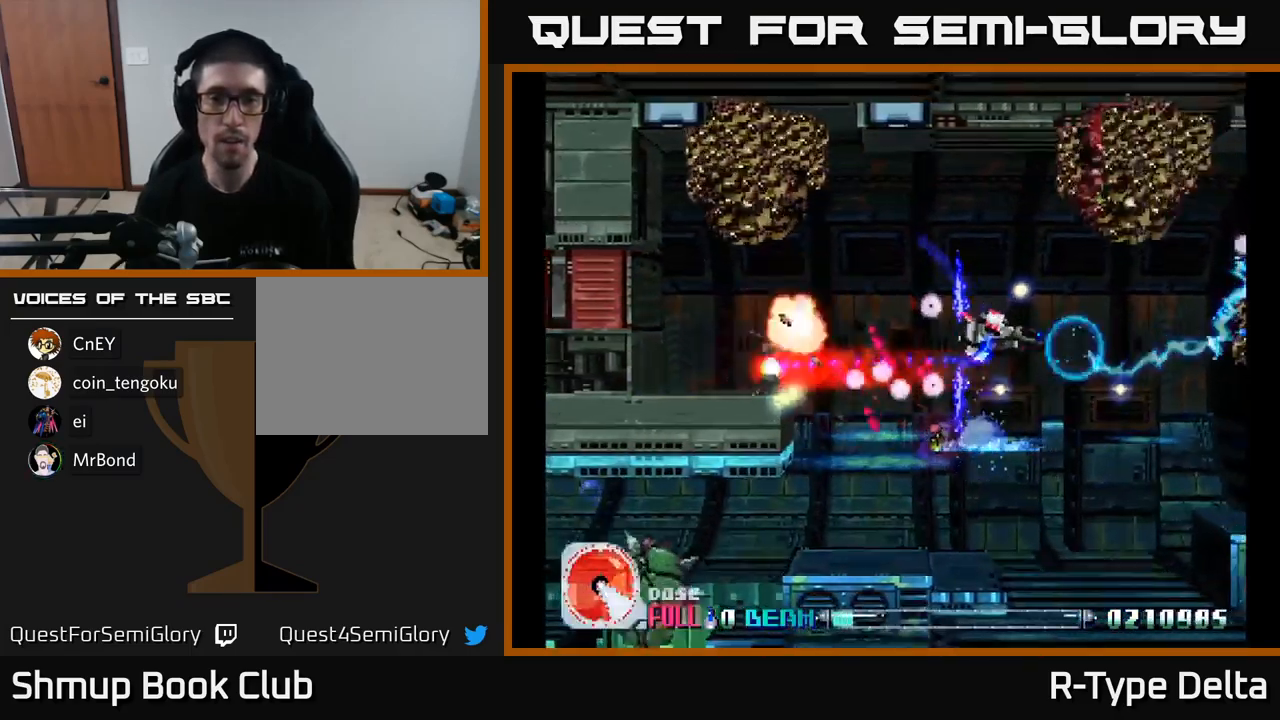
{"buttons": ["X", "DPAD_DOWN", "DPAD_LEFT"], "right_stick": "center", "events": [[34, "DPAD_DOWN", "up"], [67, "DPAD_UP", "down"], [67, "X", "down"], [367, "DPAD_UP", "up"], [450, "DPAD_DOWN", "down"]]}
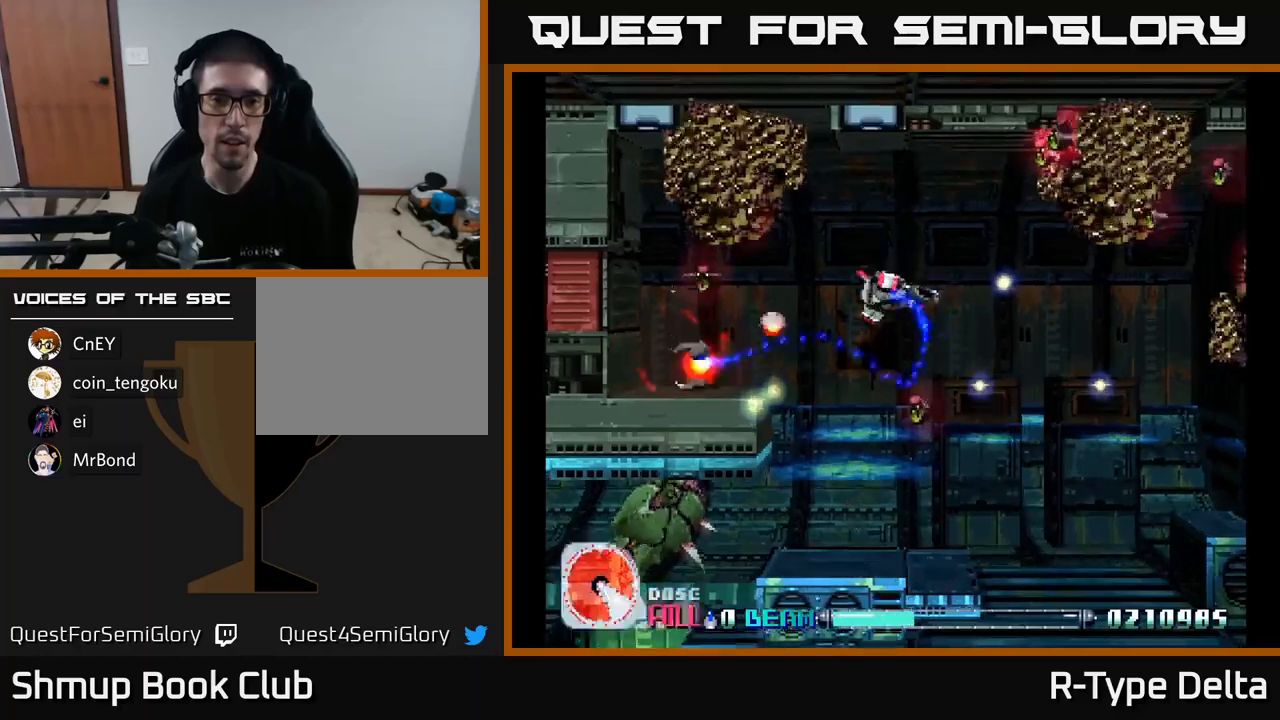
{"buttons": ["X"], "right_stick": "center", "events": [[83, "A", "down"], [233, "A", "up"], [250, "DPAD_DOWN", "up"], [283, "X", "up"], [350, "X", "down"], [483, "DPAD_LEFT", "up"]]}
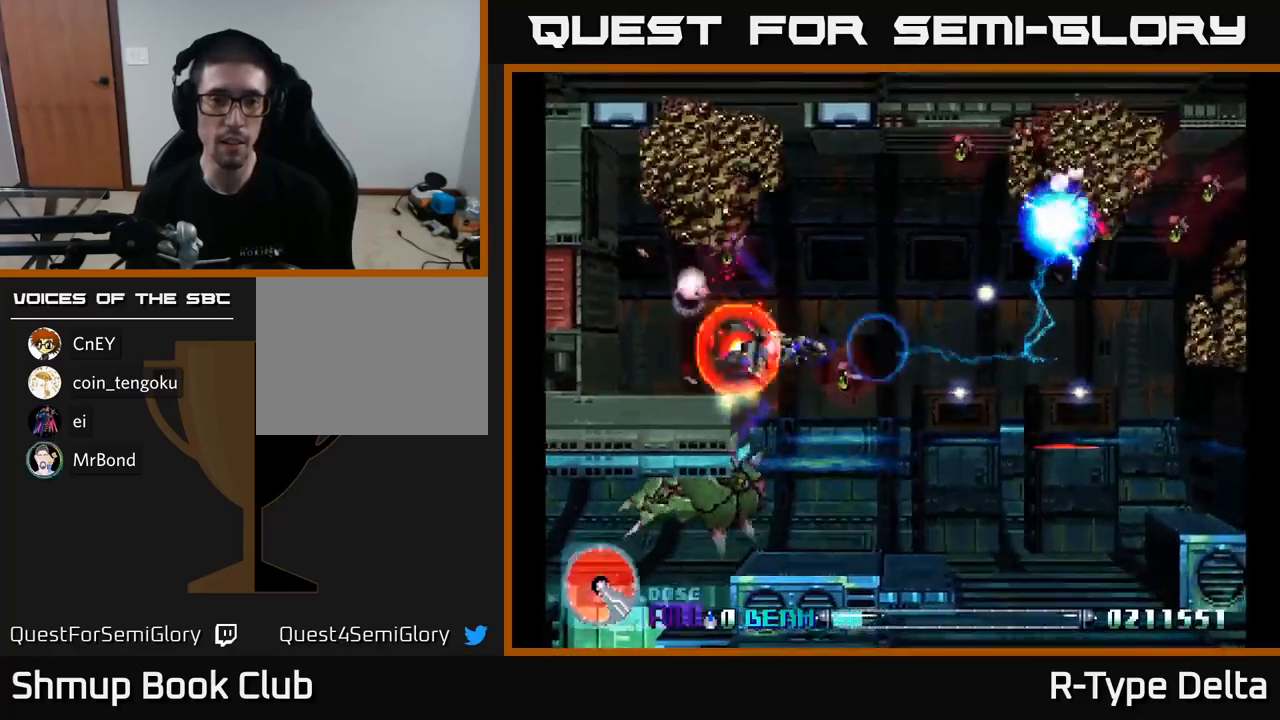
{"buttons": ["A", "X", "DPAD_DOWN", "DPAD_LEFT"], "right_stick": "center", "events": [[33, "DPAD_RIGHT", "down"], [100, "DPAD_UP", "down"], [283, "DPAD_RIGHT", "up"], [400, "DPAD_LEFT", "down"], [416, "A", "down"], [450, "DPAD_UP", "up"], [500, "DPAD_DOWN", "down"]]}
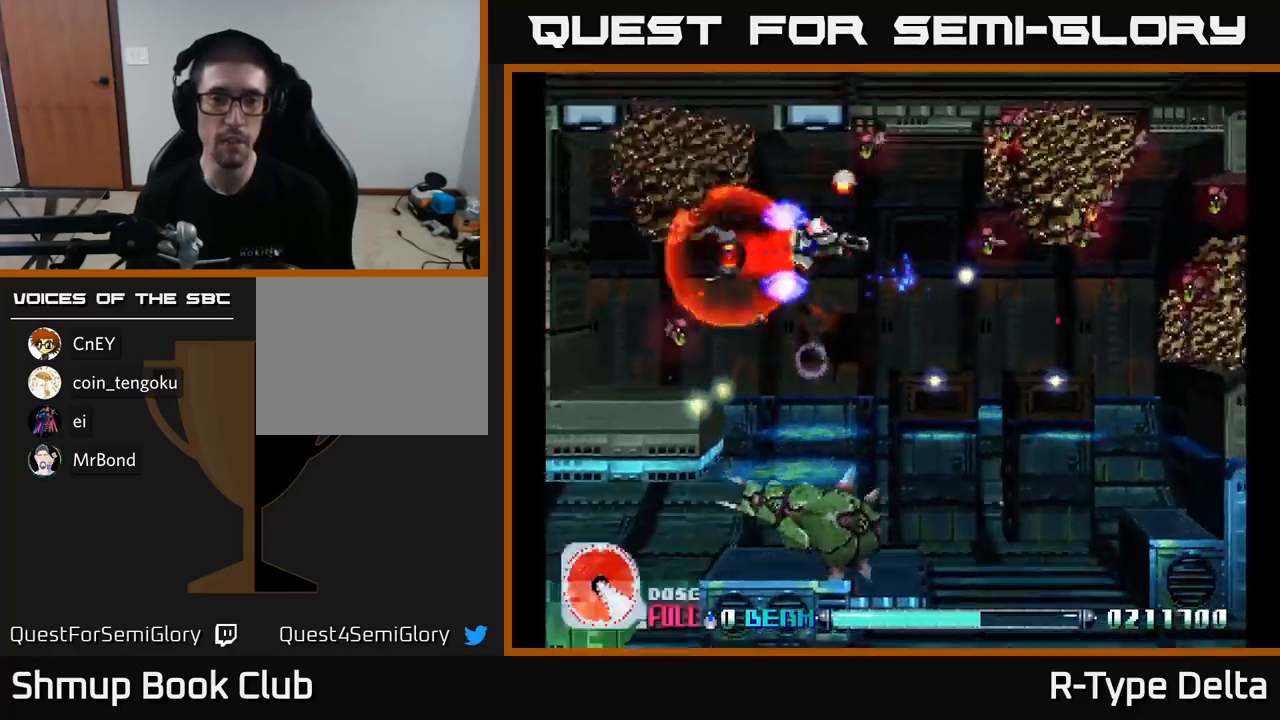
{"buttons": ["X", "DPAD_RIGHT"], "right_stick": "center"}
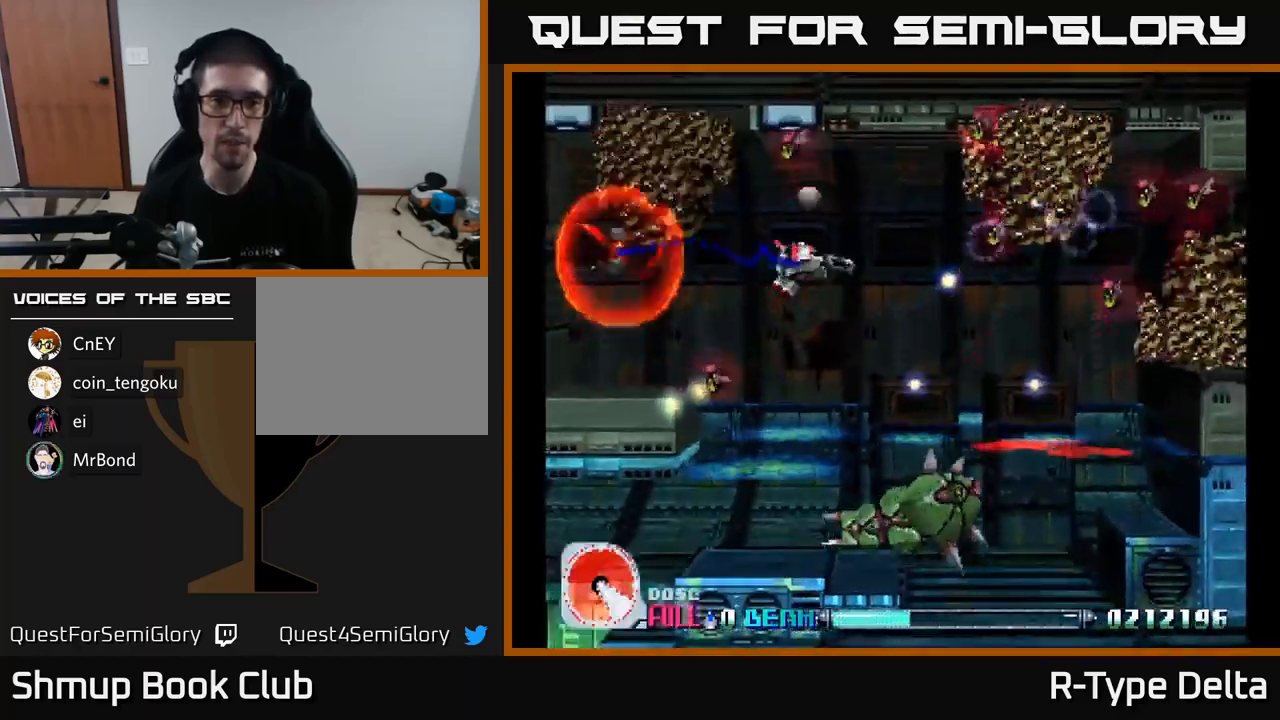
{"buttons": ["DPAD_UP", "DPAD_LEFT"], "right_stick": "center", "events": [[16, "DPAD_DOWN", "down"], [33, "DPAD_RIGHT", "up"], [183, "DPAD_RIGHT", "down"], [216, "DPAD_DOWN", "up"], [233, "DPAD_UP", "down"], [250, "DPAD_RIGHT", "up"], [466, "DPAD_LEFT", "down"], [483, "X", "up"]]}
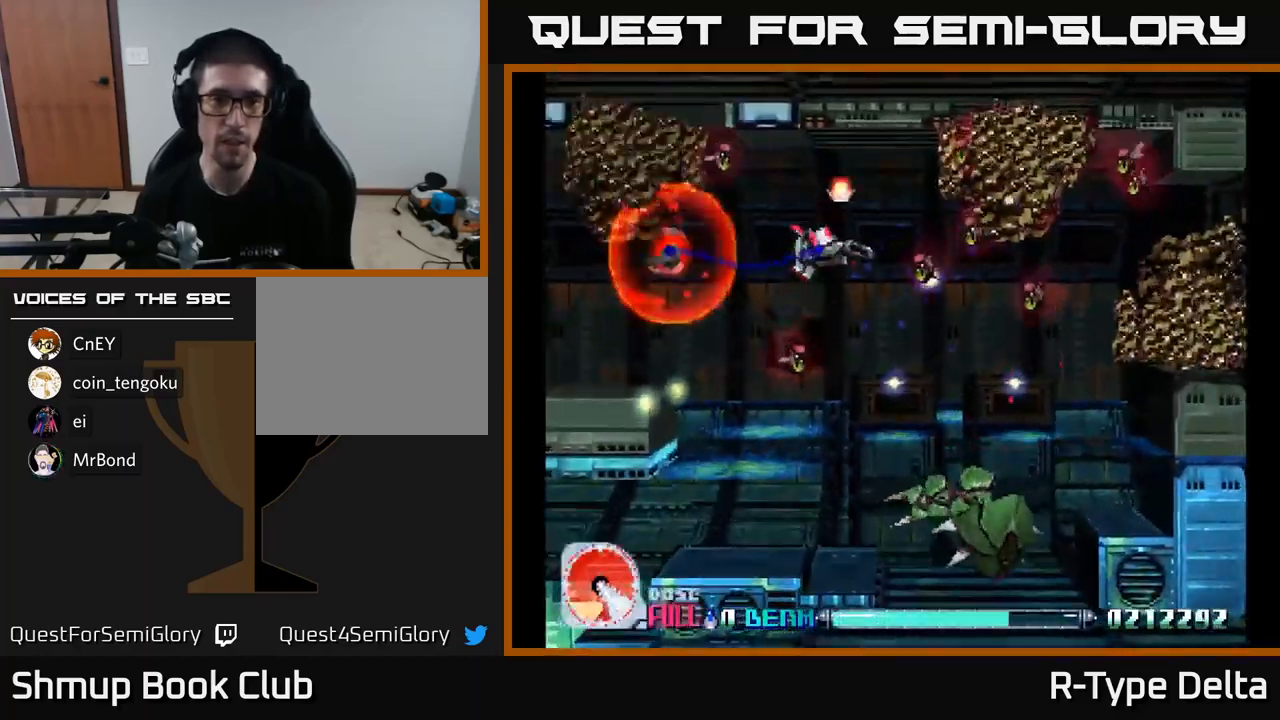
{"buttons": ["X", "DPAD_DOWN", "DPAD_LEFT"], "right_stick": "center"}
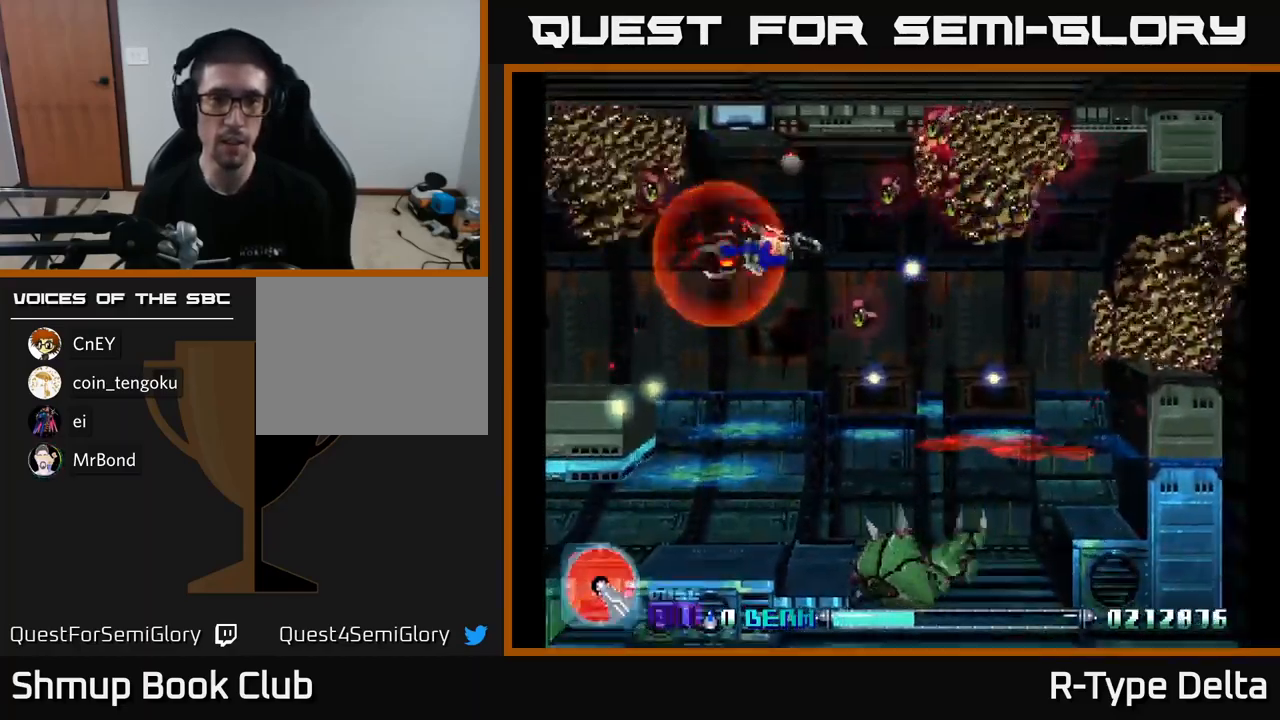
{"buttons": ["X", "DPAD_UP", "DPAD_LEFT"], "right_stick": "center", "events": [[50, "DPAD_LEFT", "up"], [250, "DPAD_LEFT", "down"], [250, "X", "up"], [283, "DPAD_DOWN", "up"], [333, "X", "down"], [383, "DPAD_UP", "down"]]}
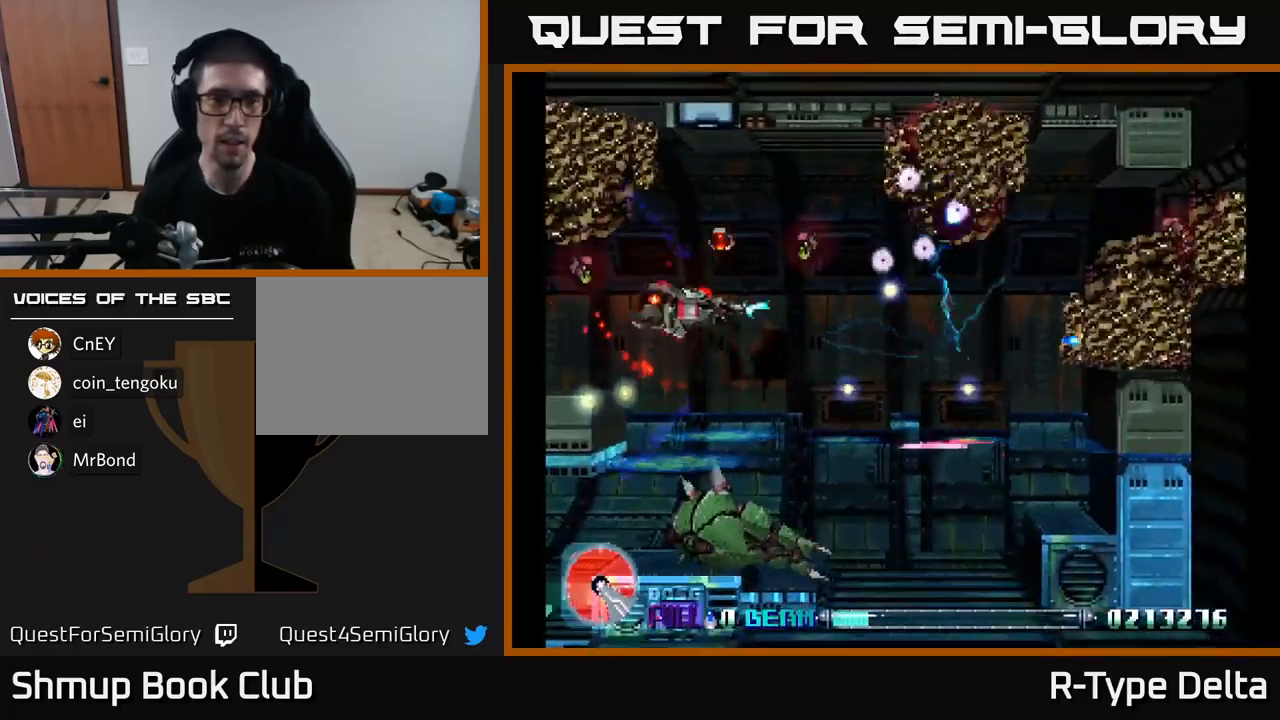
{"buttons": ["X"], "right_stick": "center", "events": [[83, "DPAD_LEFT", "up"], [116, "DPAD_RIGHT", "down"], [250, "DPAD_UP", "up"], [283, "X", "up"], [333, "DPAD_RIGHT", "up"], [333, "DPAD_UP", "down"], [350, "X", "down"], [416, "DPAD_LEFT", "down"], [500, "DPAD_LEFT", "up"], [500, "DPAD_UP", "up"]]}
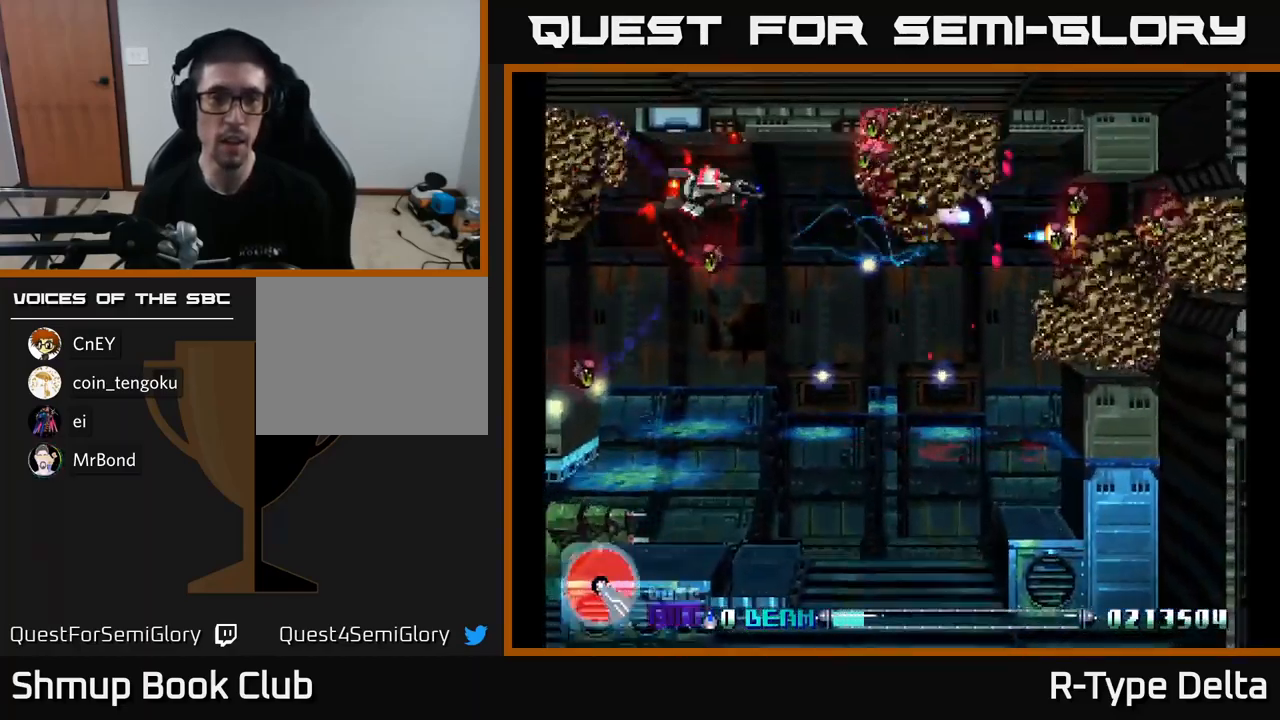
{"buttons": ["X", "DPAD_DOWN"], "right_stick": "center", "events": [[166, "DPAD_RIGHT", "down"], [283, "DPAD_DOWN", "down"], [316, "DPAD_RIGHT", "up"], [400, "X", "up"], [483, "X", "down"]]}
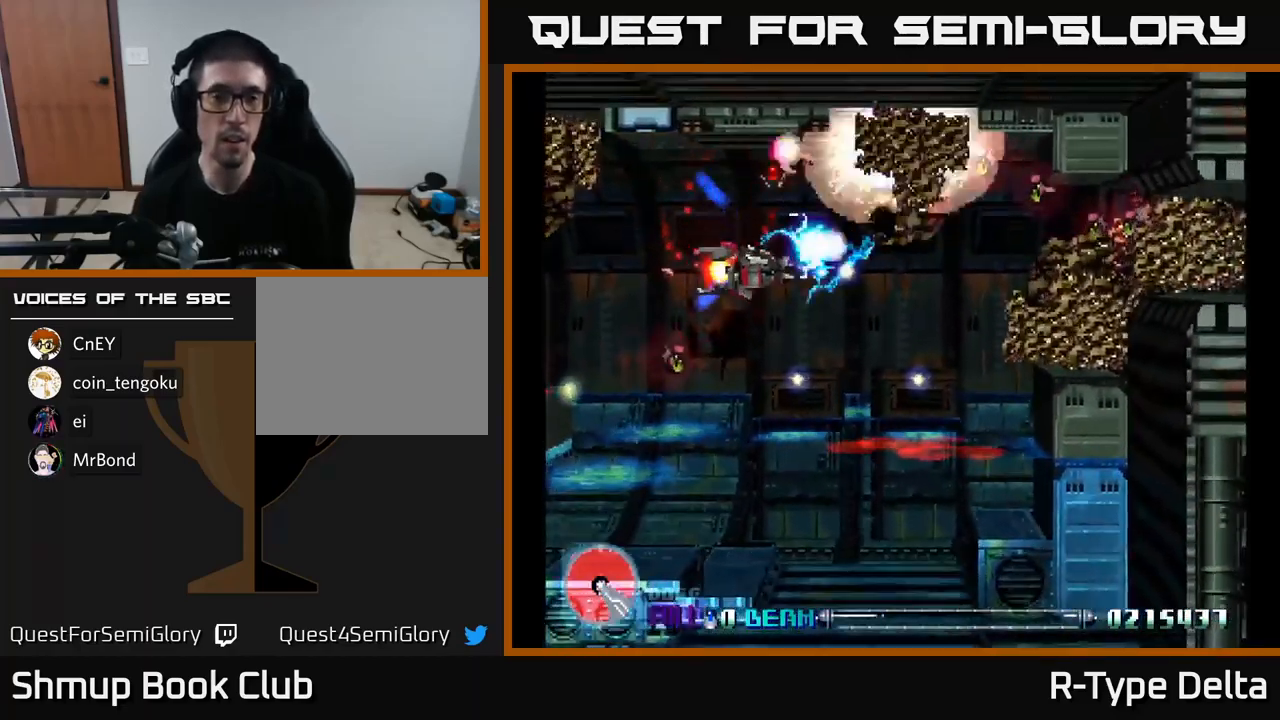
{"buttons": ["X", "DPAD_DOWN"], "right_stick": "center", "events": [[16, "DPAD_DOWN", "up"], [33, "DPAD_LEFT", "down"], [66, "DPAD_UP", "down"], [150, "A", "down"], [216, "DPAD_UP", "up"], [250, "X", "up"], [283, "A", "up"], [383, "X", "down"], [416, "DPAD_DOWN", "down"], [433, "DPAD_LEFT", "up"]]}
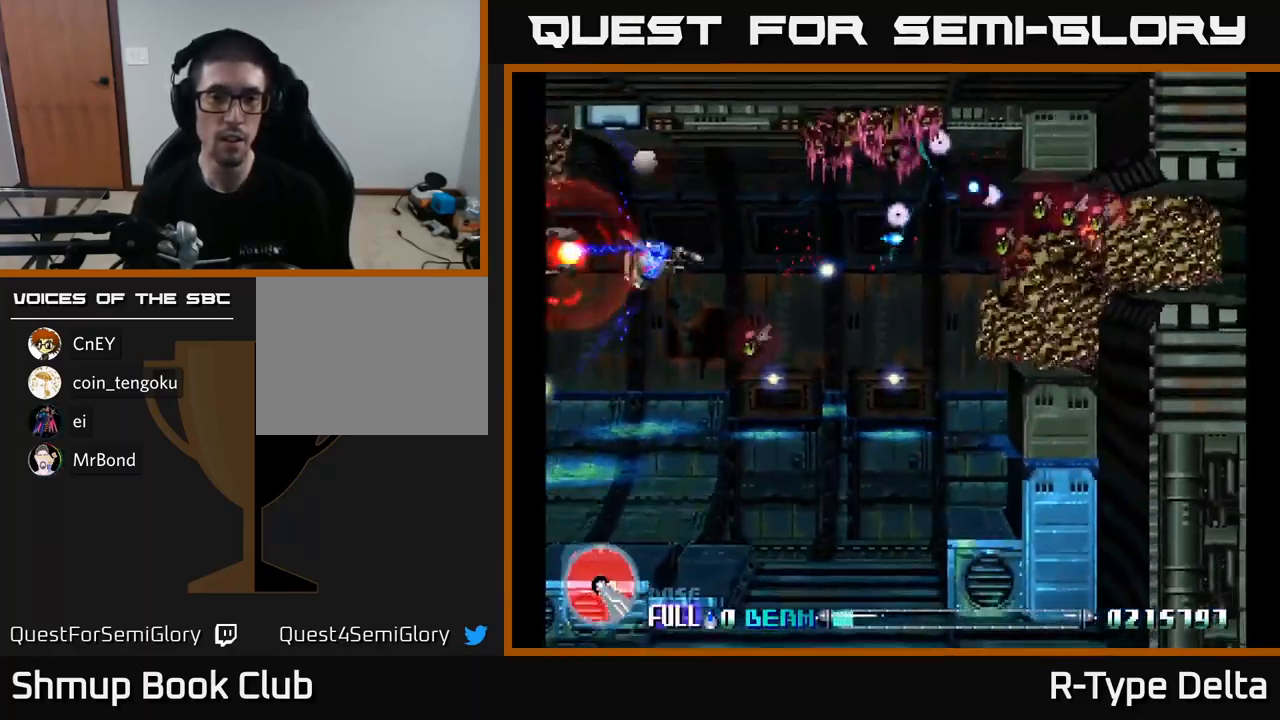
{"buttons": ["X", "DPAD_UP", "DPAD_RIGHT"], "right_stick": "center", "events": [[166, "A", "down"], [183, "DPAD_RIGHT", "down"], [200, "DPAD_DOWN", "up"], [200, "X", "up"], [250, "DPAD_UP", "down"], [266, "DPAD_RIGHT", "up"], [266, "X", "down"], [316, "A", "up"], [450, "DPAD_RIGHT", "down"]]}
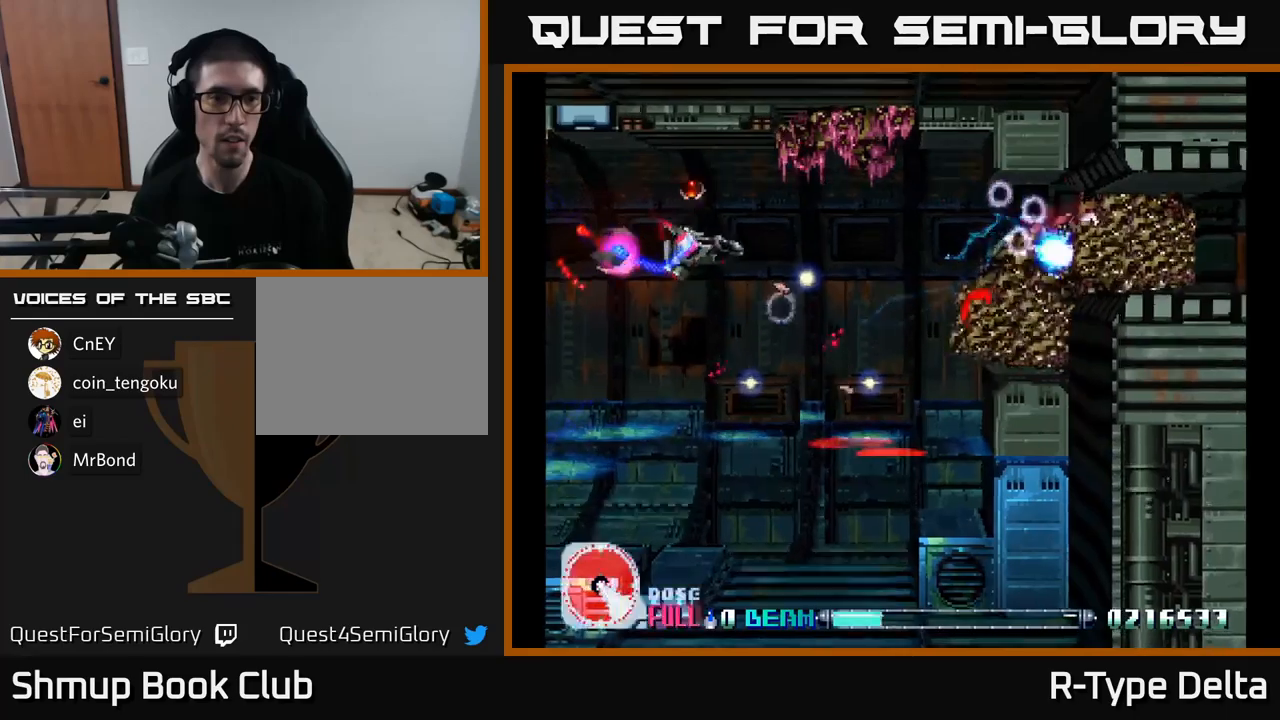
{"buttons": ["X", "DPAD_DOWN"], "right_stick": "center", "events": [[33, "DPAD_RIGHT", "up"], [100, "DPAD_LEFT", "down"], [200, "DPAD_UP", "up"], [367, "DPAD_DOWN", "down"], [467, "DPAD_LEFT", "up"]]}
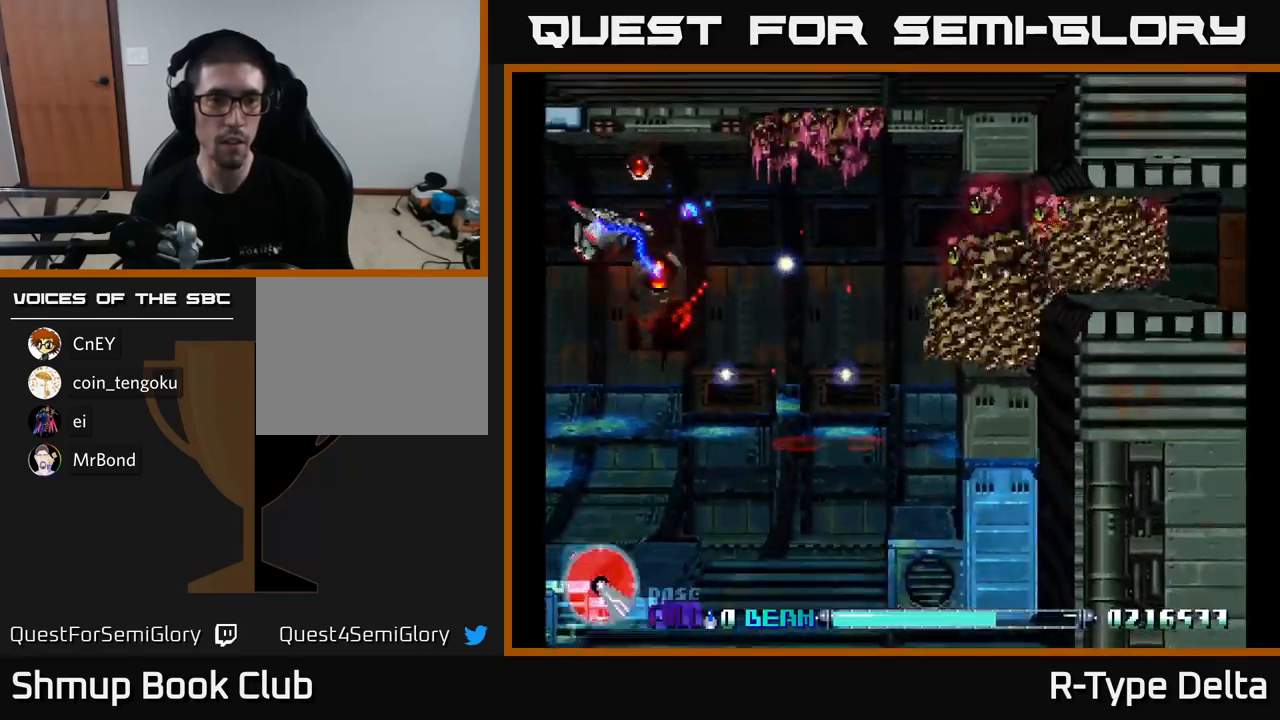
{"buttons": ["X", "DPAD_UP", "DPAD_LEFT"], "right_stick": "center", "events": [[50, "DPAD_RIGHT", "down"], [217, "DPAD_DOWN", "up"], [383, "DPAD_RIGHT", "up"], [400, "DPAD_UP", "down"], [417, "DPAD_LEFT", "down"]]}
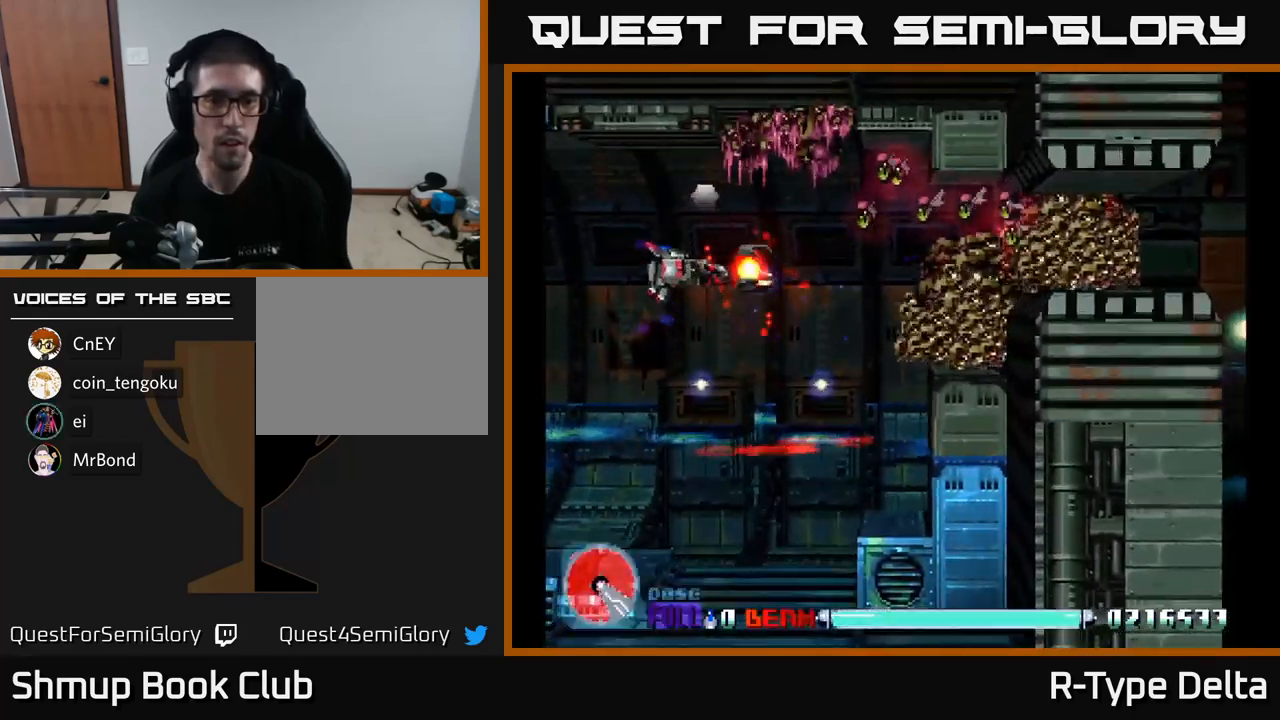
{"buttons": ["X"], "right_stick": "center"}
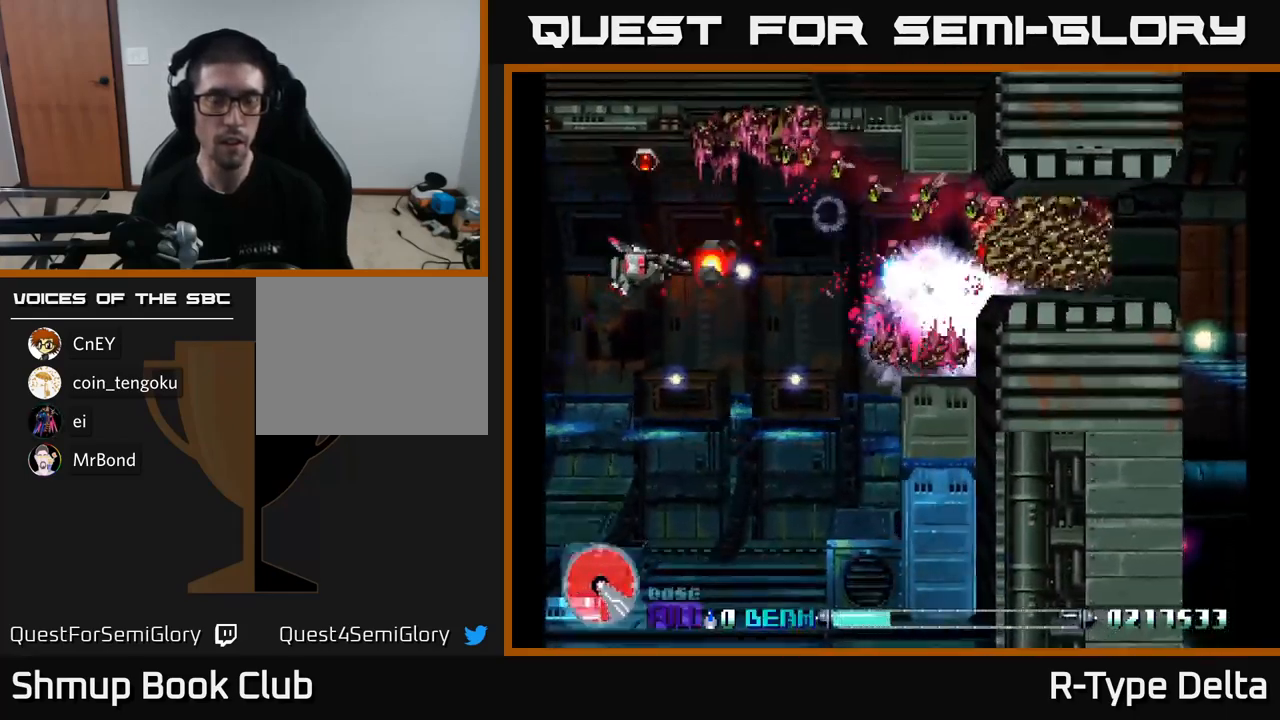
{"buttons": ["X", "DPAD_UP", "DPAD_LEFT"], "right_stick": "center", "events": [[17, "DPAD_UP", "down"], [50, "DPAD_LEFT", "down"], [167, "A", "down"], [167, "X", "up"], [217, "DPAD_LEFT", "up"], [217, "DPAD_UP", "up"], [250, "DPAD_DOWN", "down"], [250, "X", "down"], [283, "A", "up"], [383, "DPAD_DOWN", "up"], [417, "DPAD_LEFT", "down"], [417, "DPAD_UP", "down"]]}
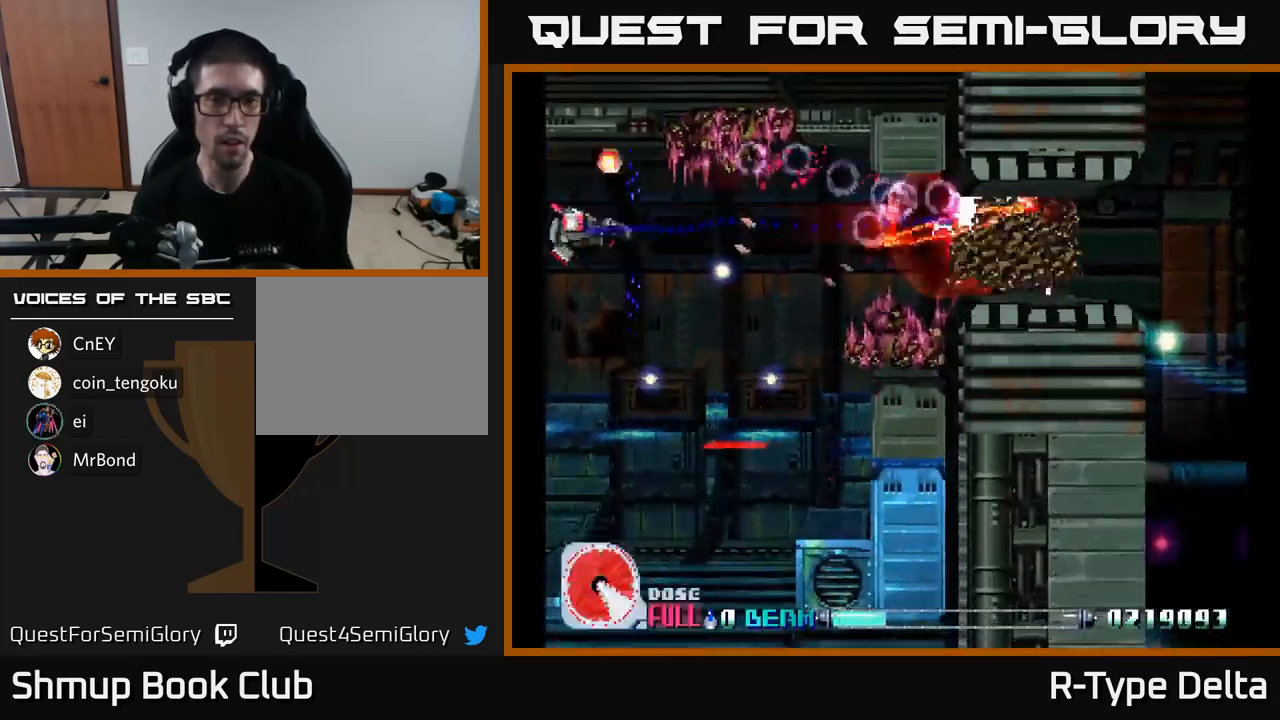
{"buttons": ["X", "DPAD_DOWN", "DPAD_LEFT"], "right_stick": "center", "events": [[33, "DPAD_UP", "up"], [67, "DPAD_LEFT", "up"], [83, "DPAD_DOWN", "down"], [150, "DPAD_RIGHT", "down"], [217, "DPAD_DOWN", "up"], [367, "DPAD_DOWN", "down"], [367, "DPAD_RIGHT", "up"], [450, "DPAD_LEFT", "down"]]}
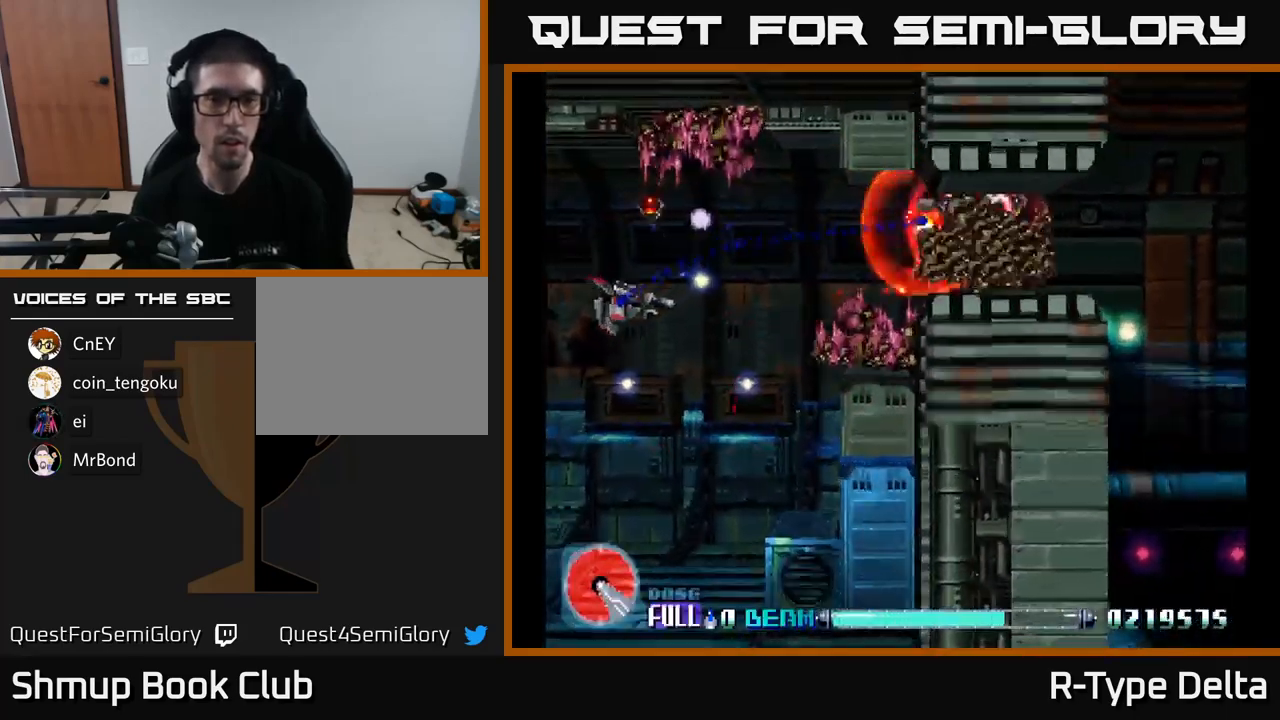
{"buttons": ["X", "DPAD_RIGHT"], "right_stick": "center", "events": [[200, "DPAD_DOWN", "up"], [233, "DPAD_LEFT", "up"], [267, "DPAD_UP", "down"], [300, "DPAD_UP", "up"], [317, "DPAD_RIGHT", "down"], [367, "DPAD_DOWN", "down"], [433, "DPAD_DOWN", "up"]]}
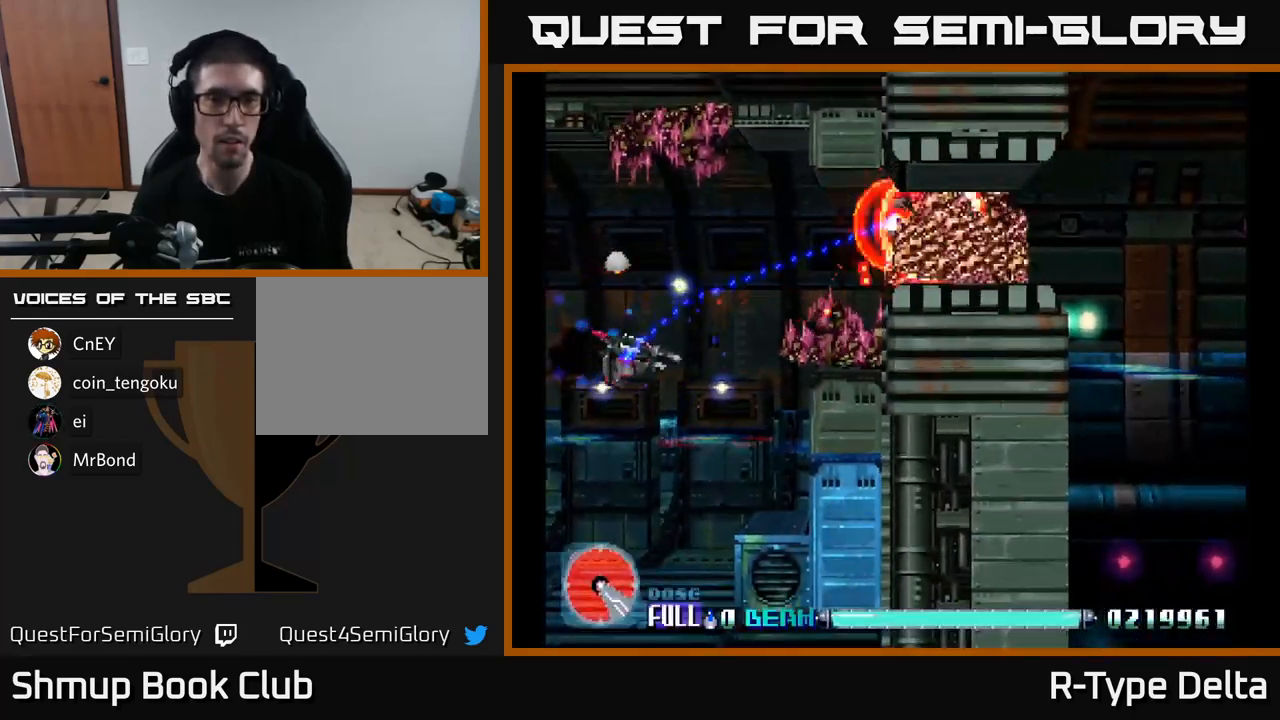
{"buttons": ["X"], "right_stick": "center", "events": [[83, "DPAD_RIGHT", "up"], [100, "DPAD_UP", "down"], [317, "DPAD_RIGHT", "down"], [350, "DPAD_UP", "up"], [417, "DPAD_RIGHT", "up"]]}
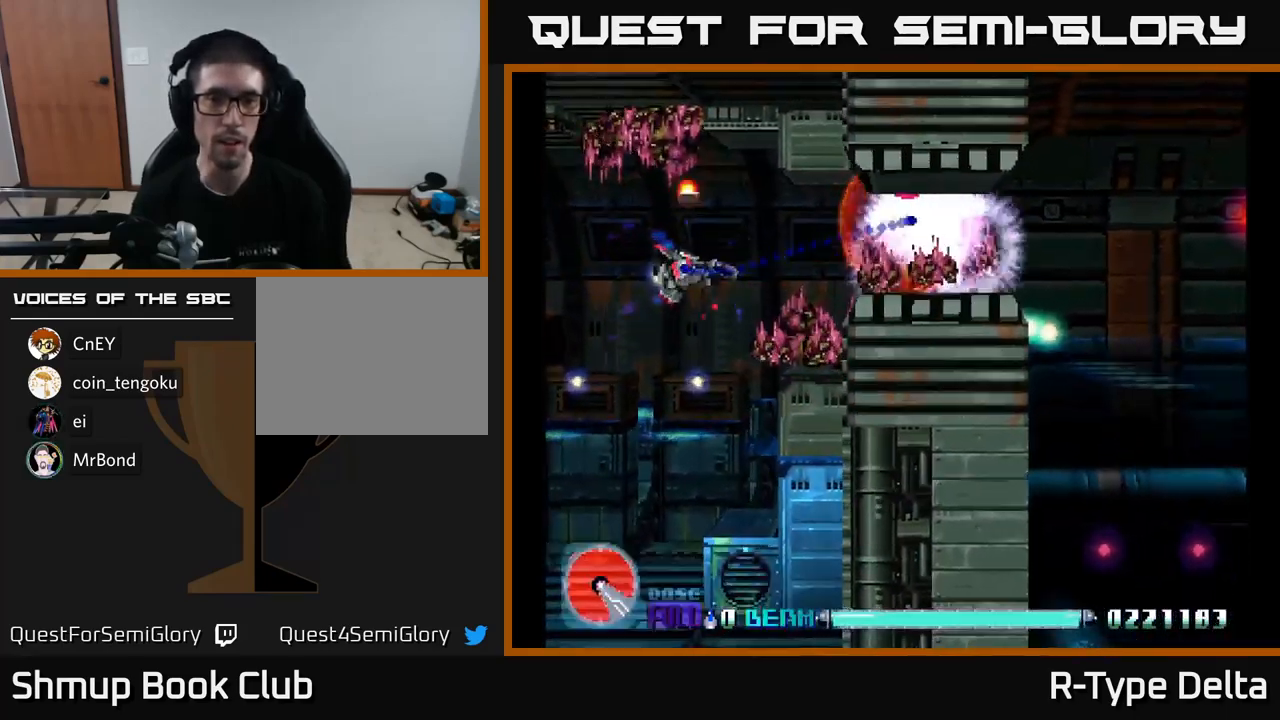
{"buttons": ["X", "DPAD_RIGHT"], "right_stick": "center", "events": [[267, "DPAD_UP", "down"], [283, "DPAD_RIGHT", "down"], [300, "A", "down"], [367, "DPAD_UP", "up"], [450, "A", "up"]]}
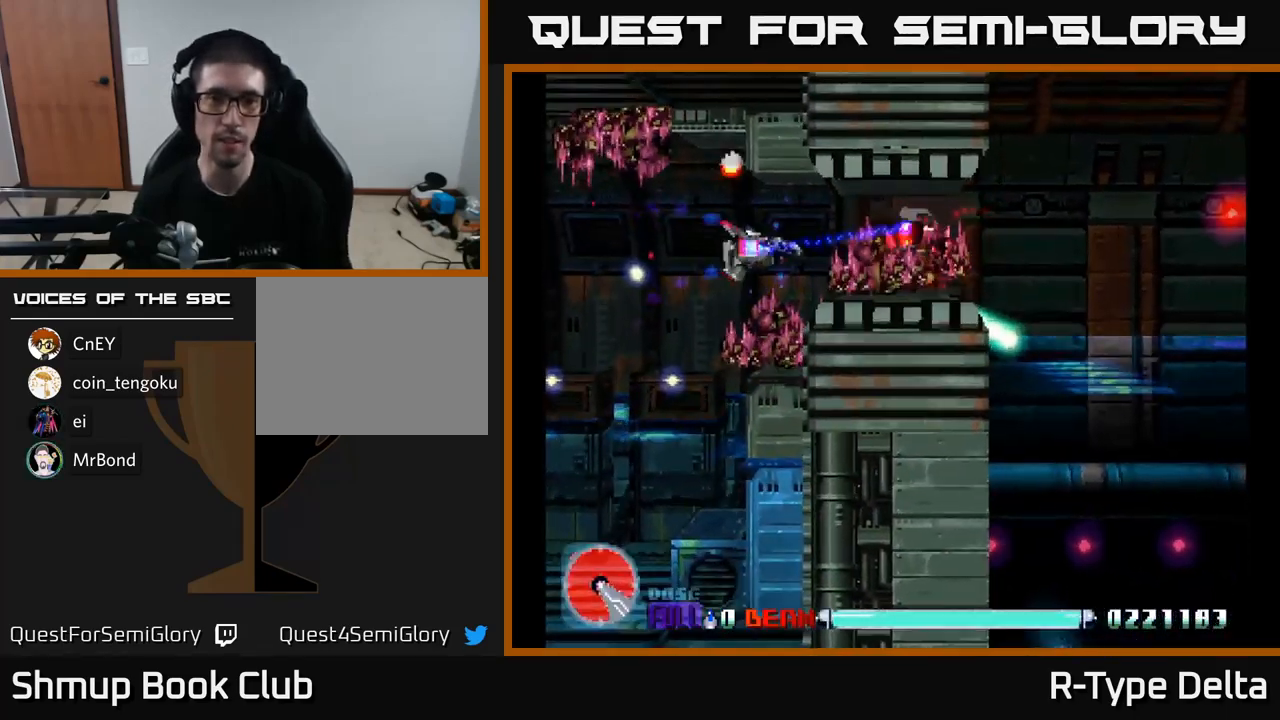
{"buttons": ["X", "DPAD_DOWN", "DPAD_RIGHT"], "right_stick": "center", "events": [[500, "DPAD_DOWN", "down"]]}
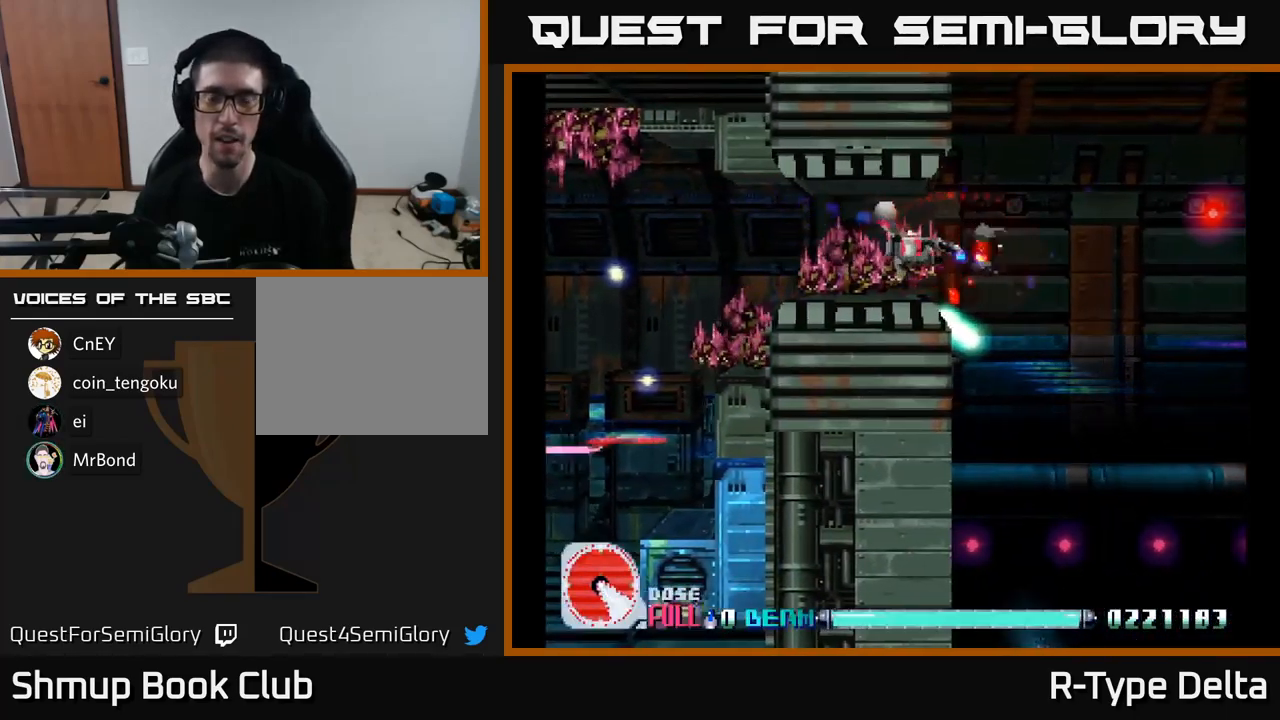
{"buttons": ["X"], "right_stick": "center", "events": [[150, "DPAD_DOWN", "up"], [150, "DPAD_RIGHT", "up"]]}
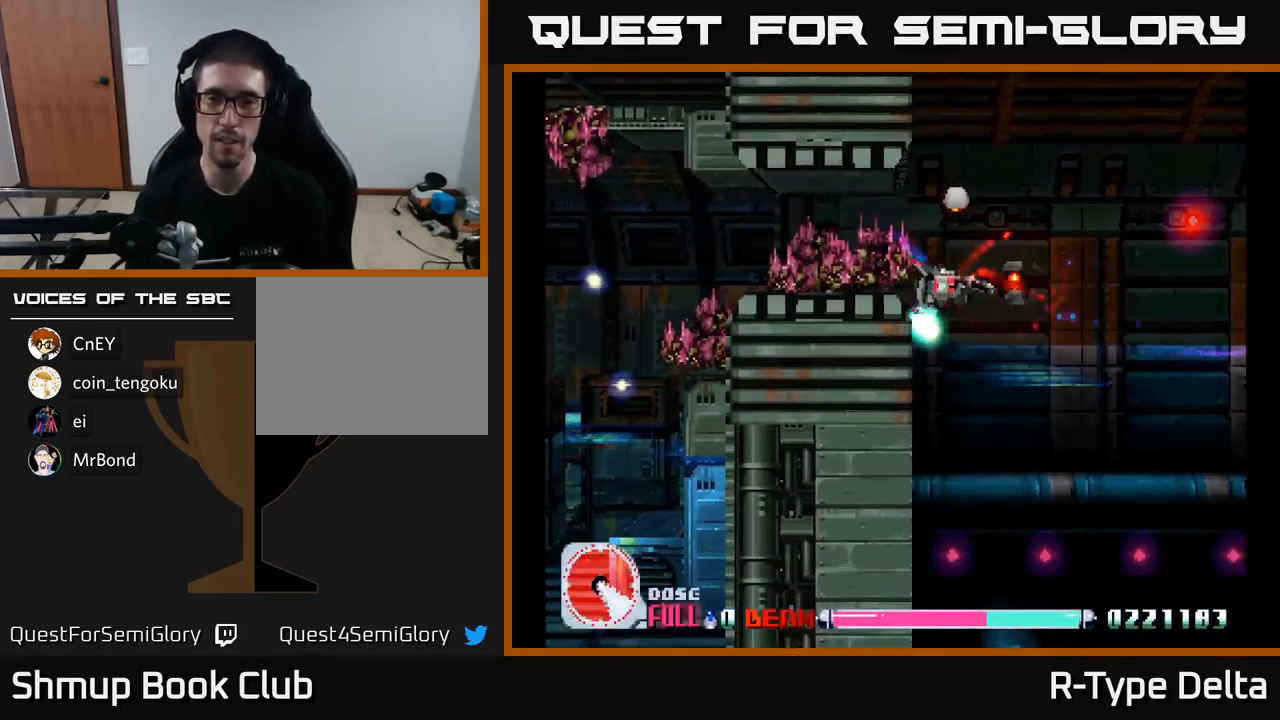
{"buttons": ["X"], "right_stick": "center", "events": [[17, "DPAD_DOWN", "down"], [167, "DPAD_DOWN", "up"]]}
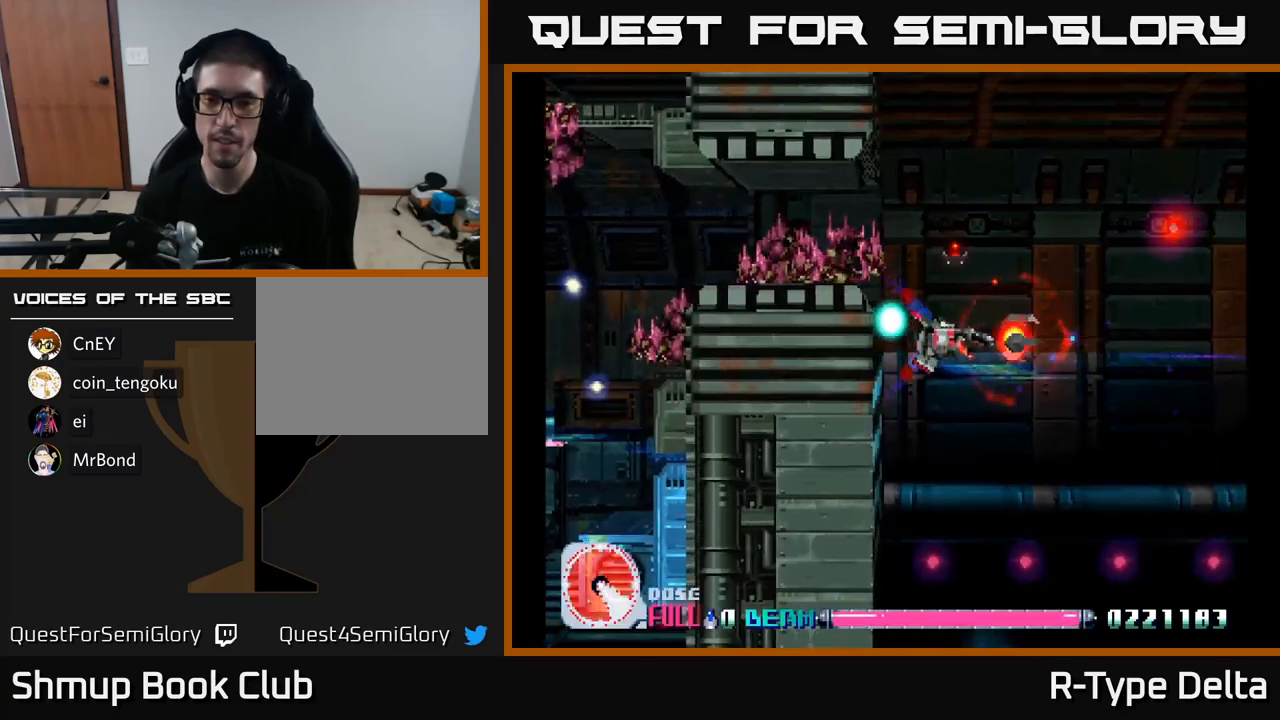
{"buttons": ["X"], "right_stick": "center", "events": [[117, "DPAD_LEFT", "down"], [300, "DPAD_LEFT", "up"]]}
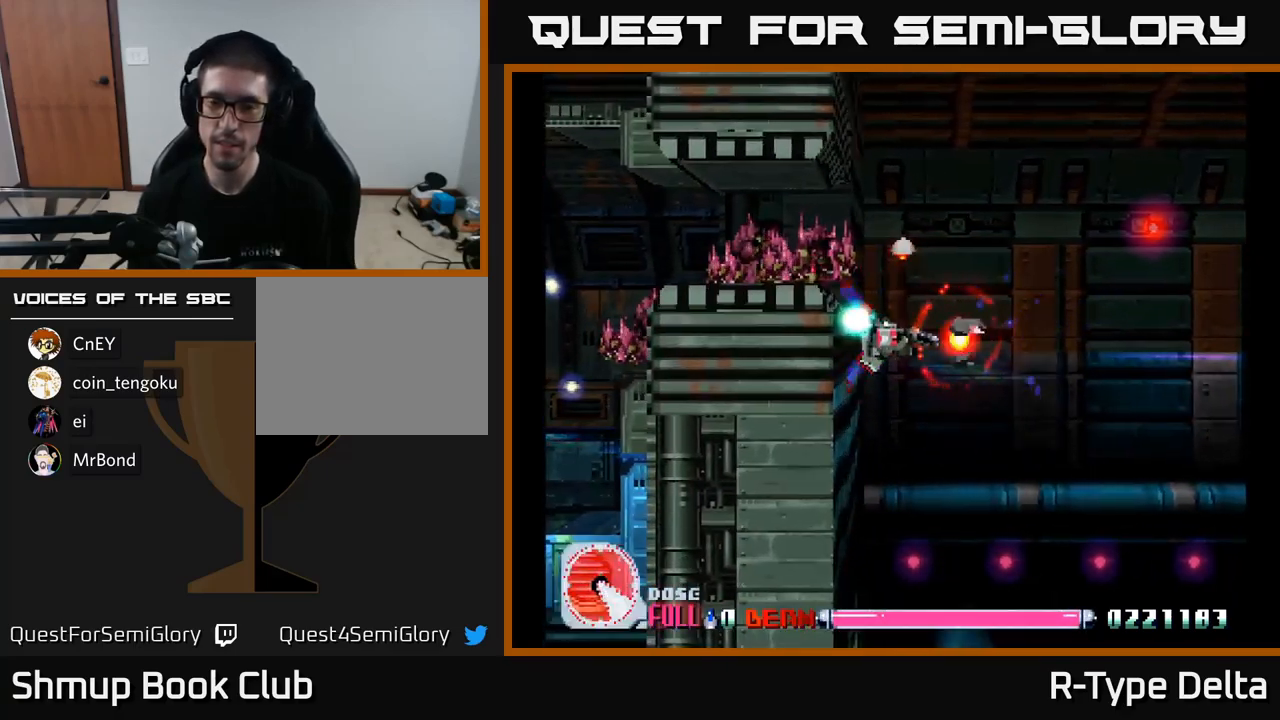
{"buttons": ["X"], "right_stick": "center", "events": []}
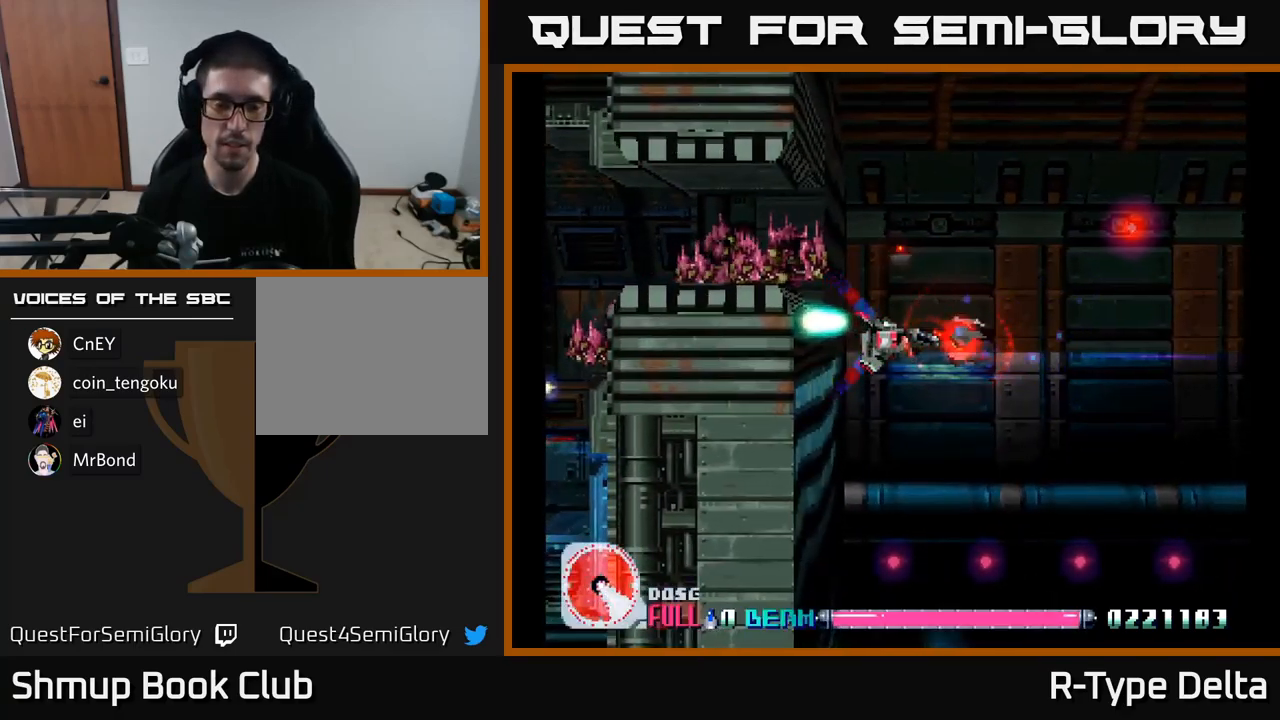
{"buttons": [], "right_stick": "center", "events": [[300, "X", "up"]]}
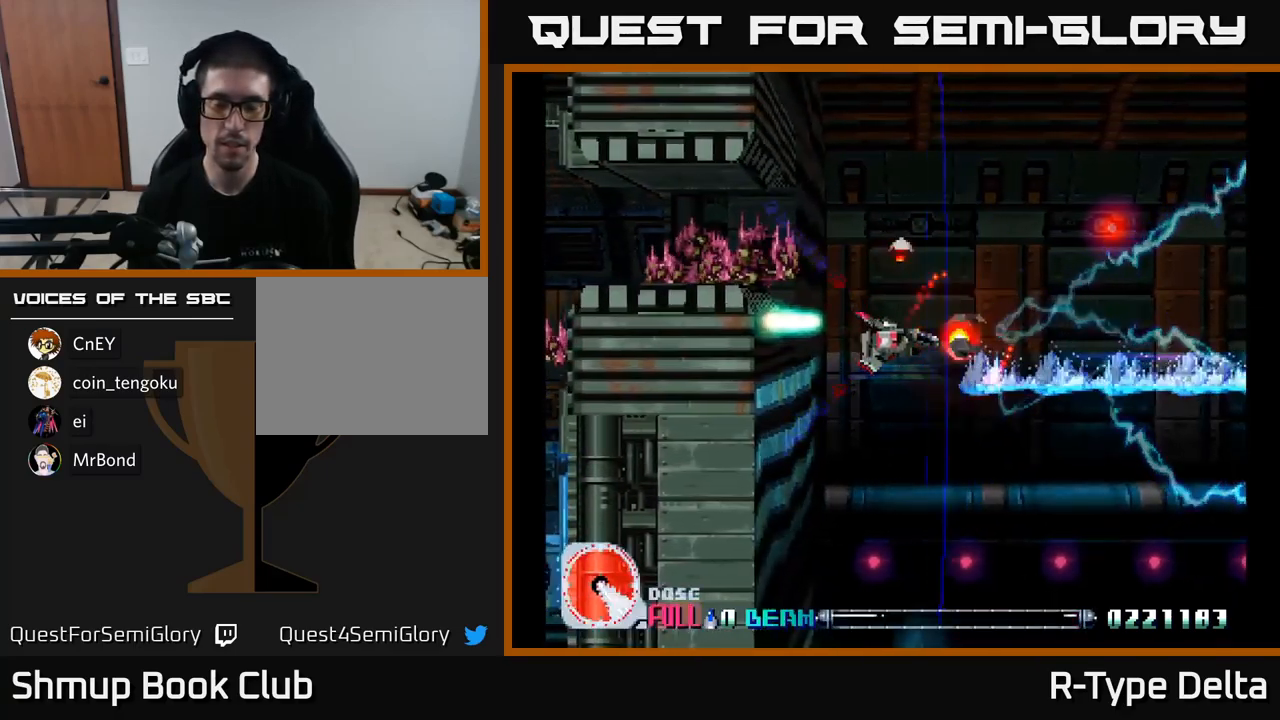
{"buttons": [], "right_stick": "center", "events": []}
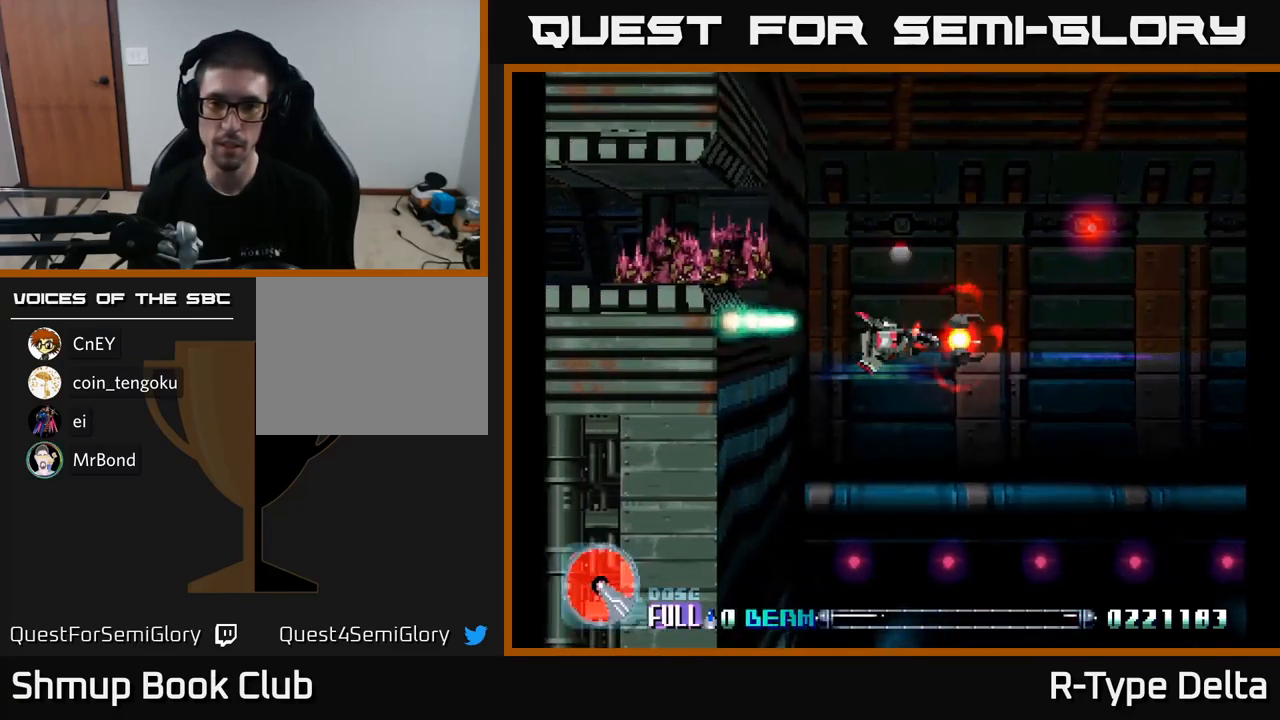
{"buttons": [], "right_stick": "center", "events": []}
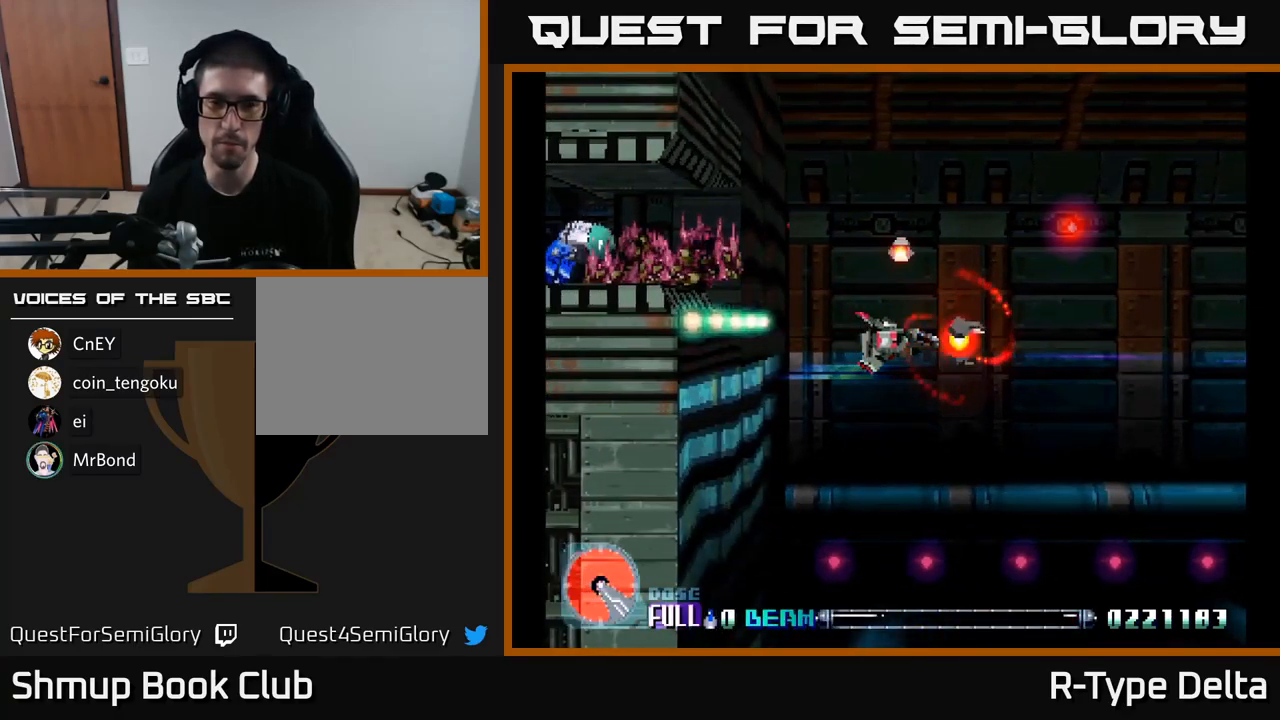
{"buttons": ["DPAD_LEFT"], "right_stick": "center", "events": [[484, "DPAD_LEFT", "down"]]}